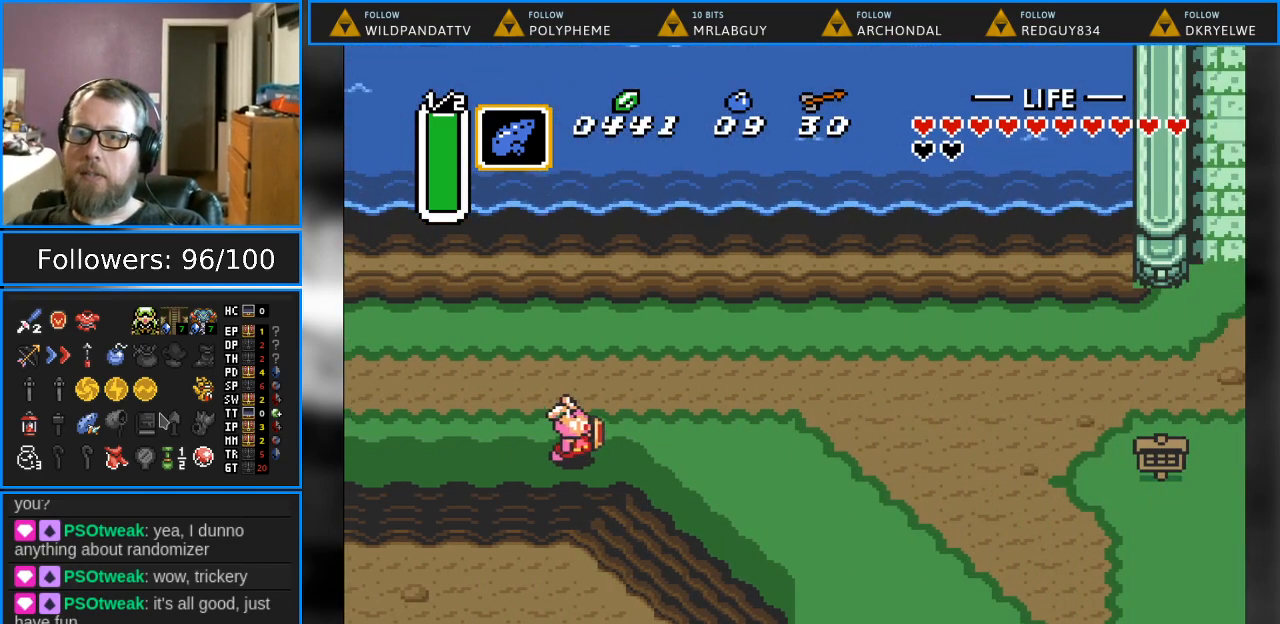
Gameplay with a controller (Nintendo layout); each line is a JSON object with the inputs held at the frame after it. "events" lists button and stick changes between this image and that frame as [ms after this image, input, new state], when the widget could be followed in between. Not read: L1 L3 R1 R3.
{"buttons": ["DPAD_DOWN", "DPAD_RIGHT"], "events": []}
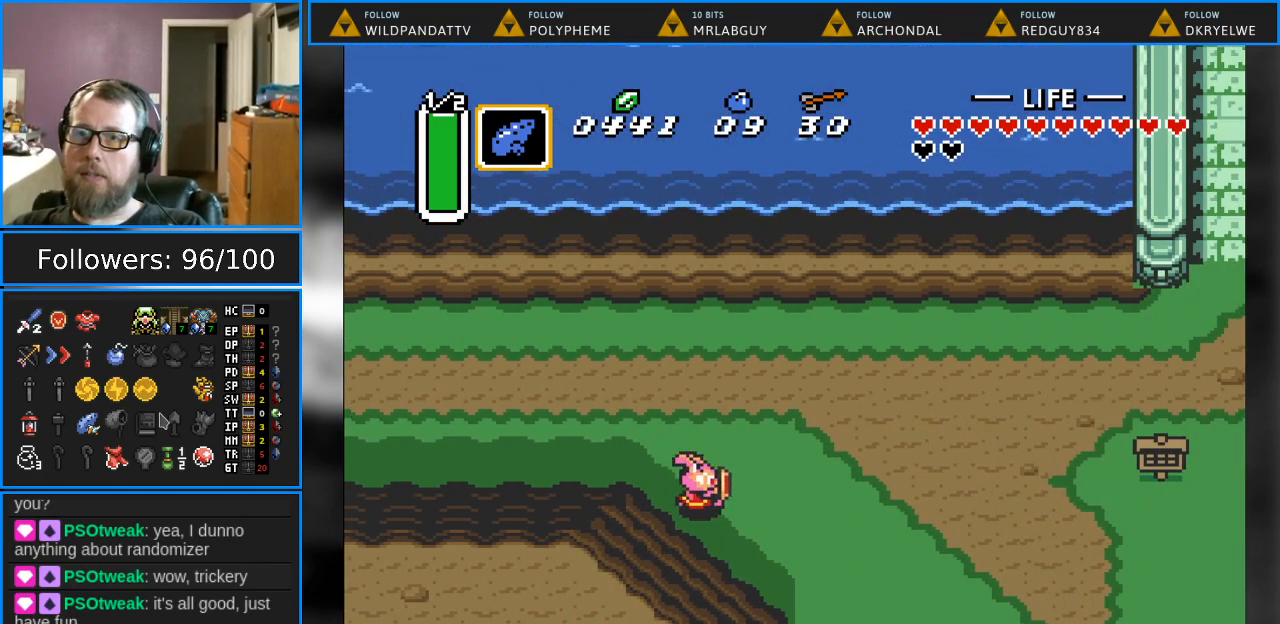
{"buttons": ["DPAD_DOWN", "DPAD_RIGHT"], "events": []}
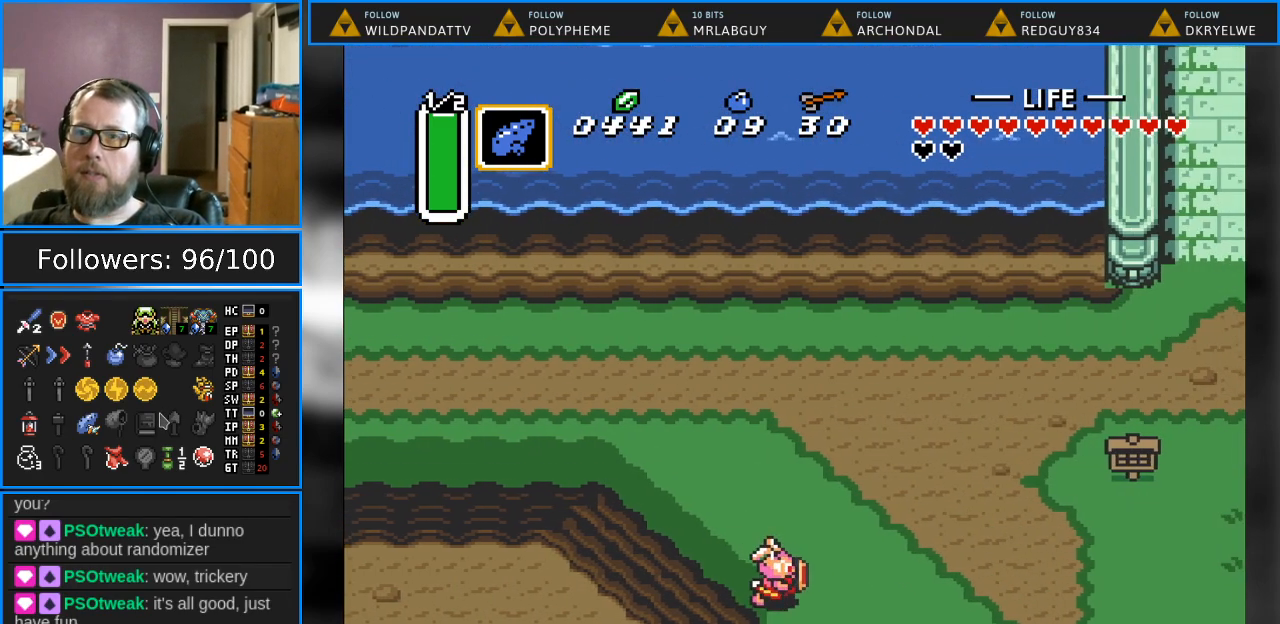
{"buttons": ["DPAD_DOWN", "DPAD_RIGHT"], "events": []}
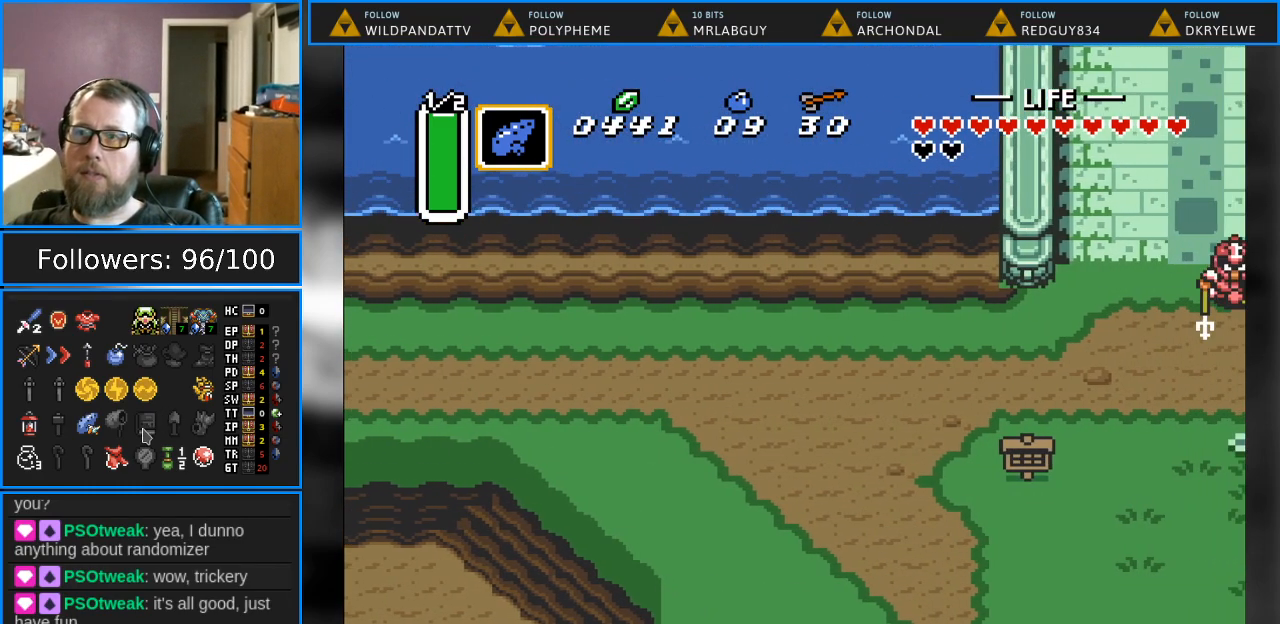
{"buttons": [], "events": [[467, "DPAD_DOWN", "up"], [467, "DPAD_RIGHT", "up"]]}
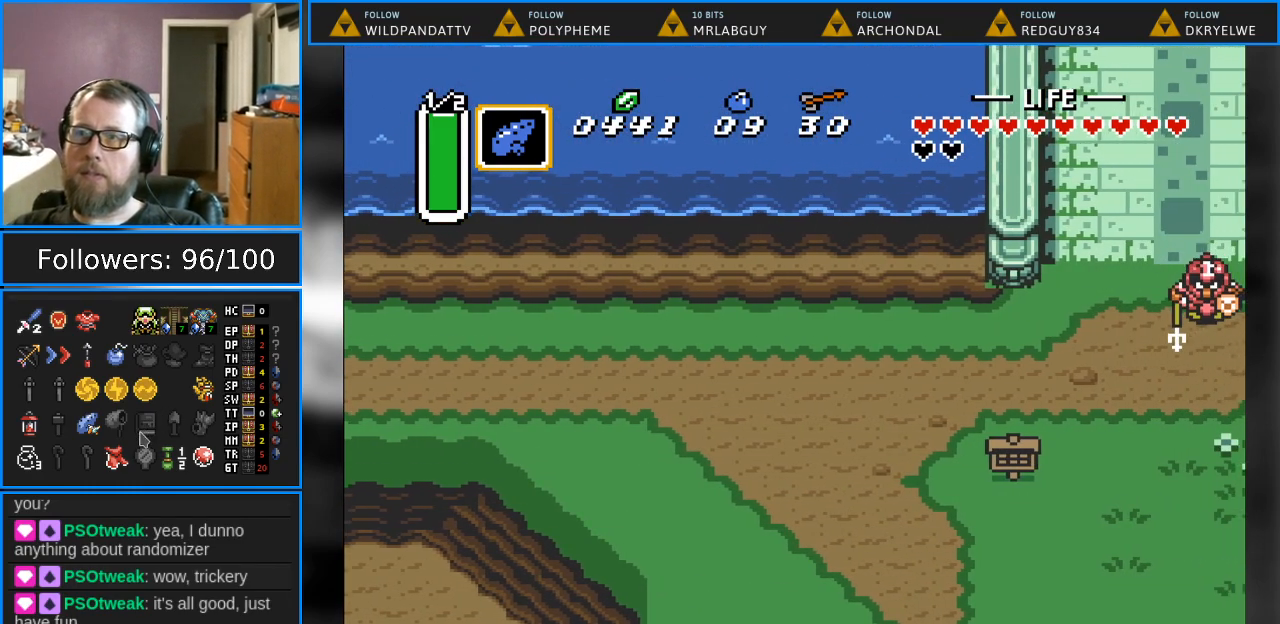
{"buttons": ["DPAD_RIGHT"], "events": [[500, "DPAD_RIGHT", "down"]]}
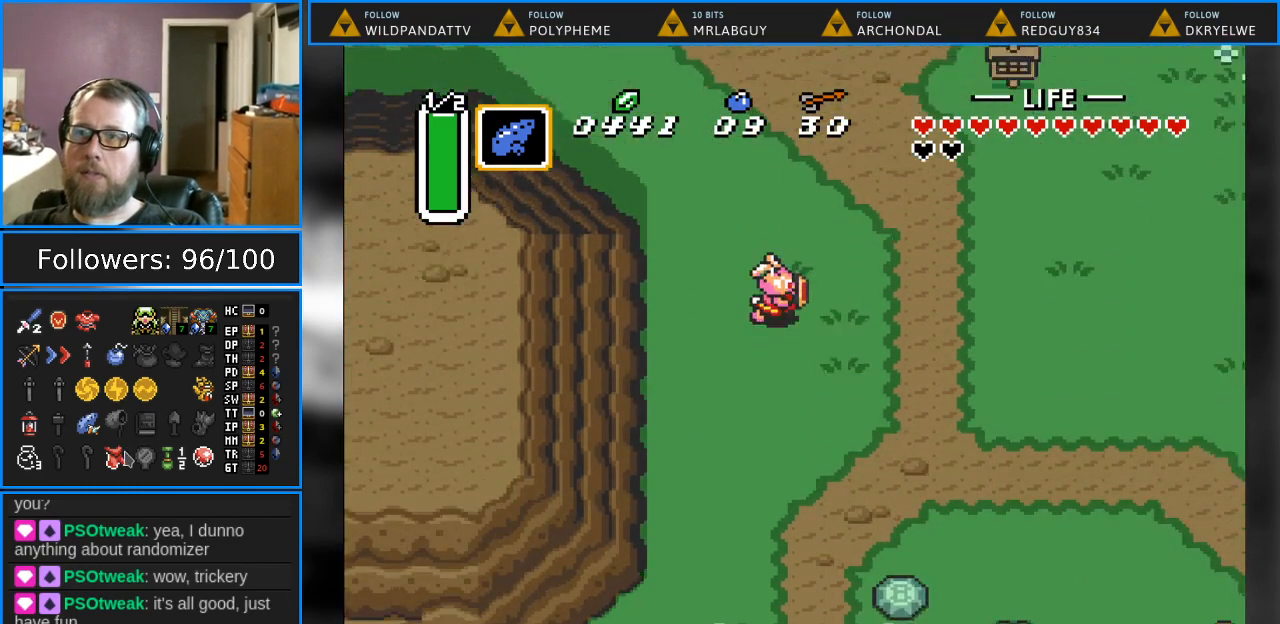
{"buttons": ["DPAD_RIGHT"], "events": []}
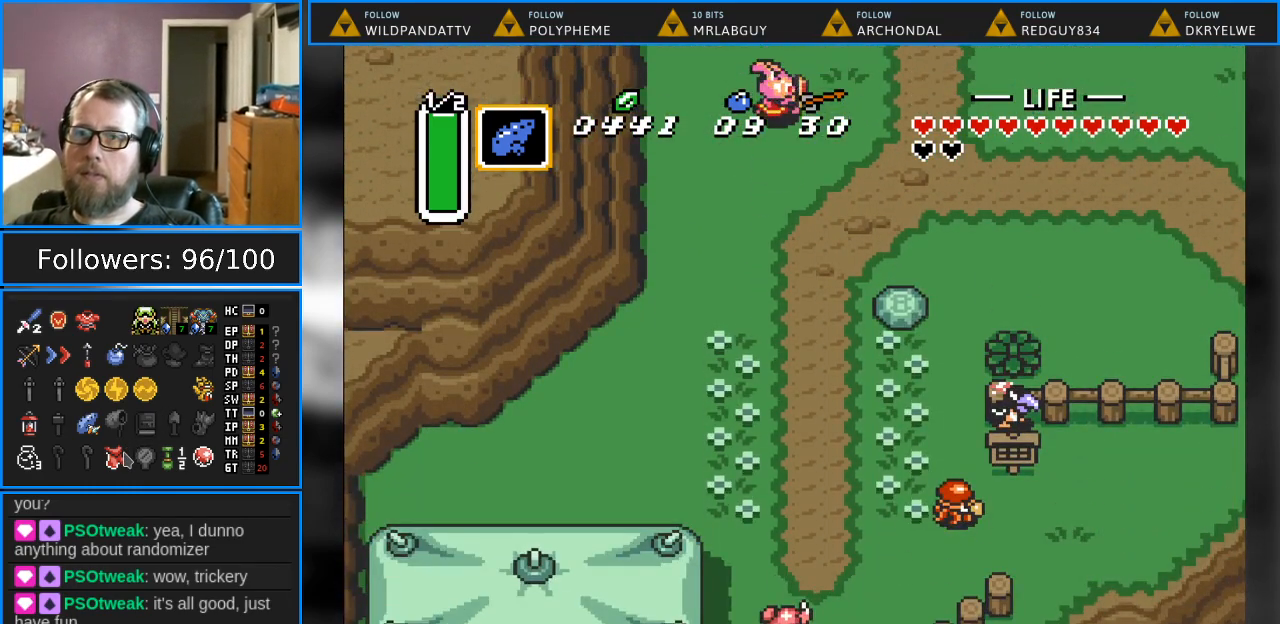
{"buttons": ["DPAD_RIGHT"], "events": []}
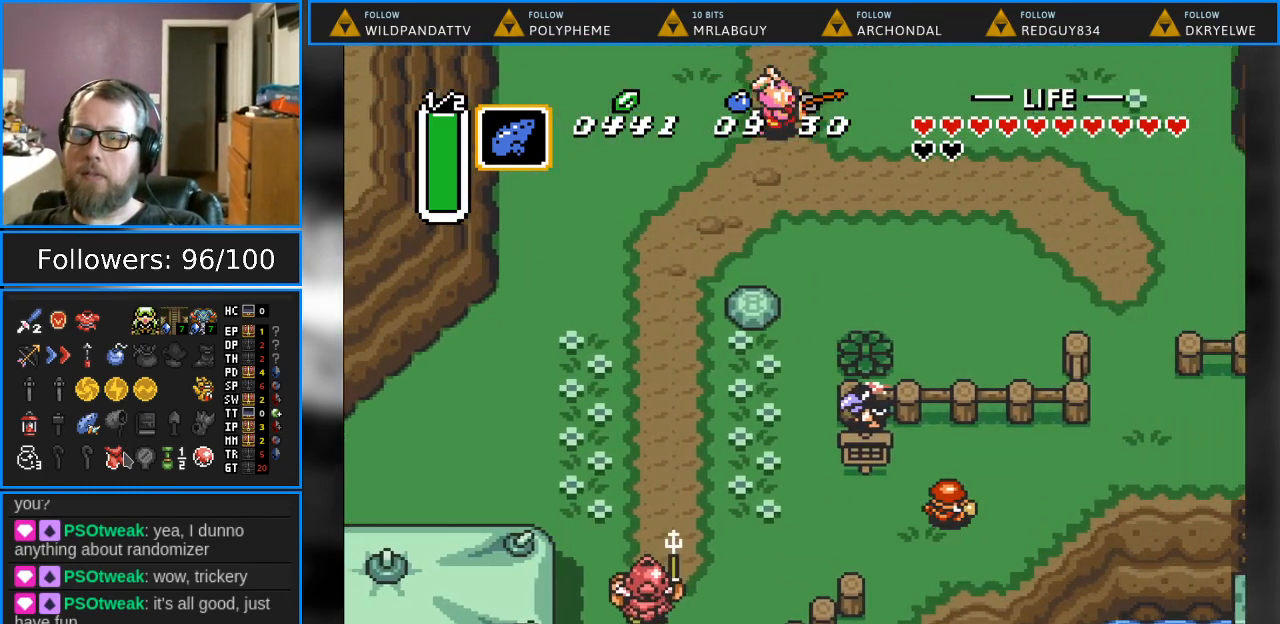
{"buttons": ["DPAD_DOWN", "DPAD_RIGHT"], "events": [[217, "DPAD_DOWN", "down"]]}
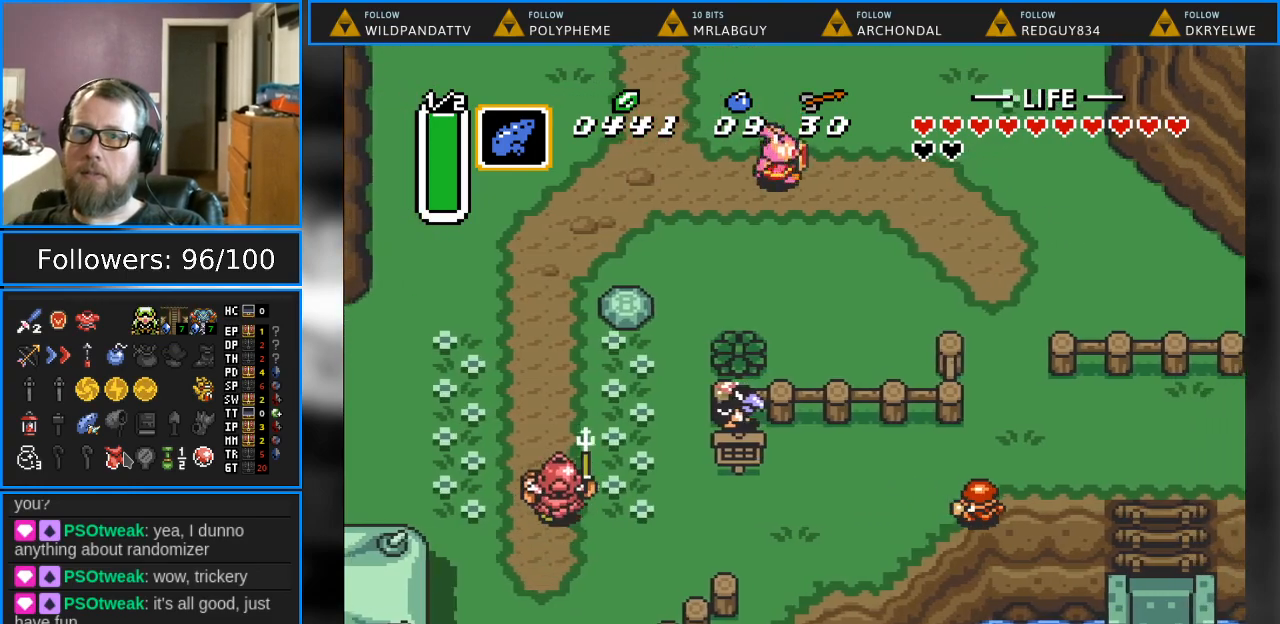
{"buttons": ["DPAD_DOWN", "DPAD_RIGHT"], "events": []}
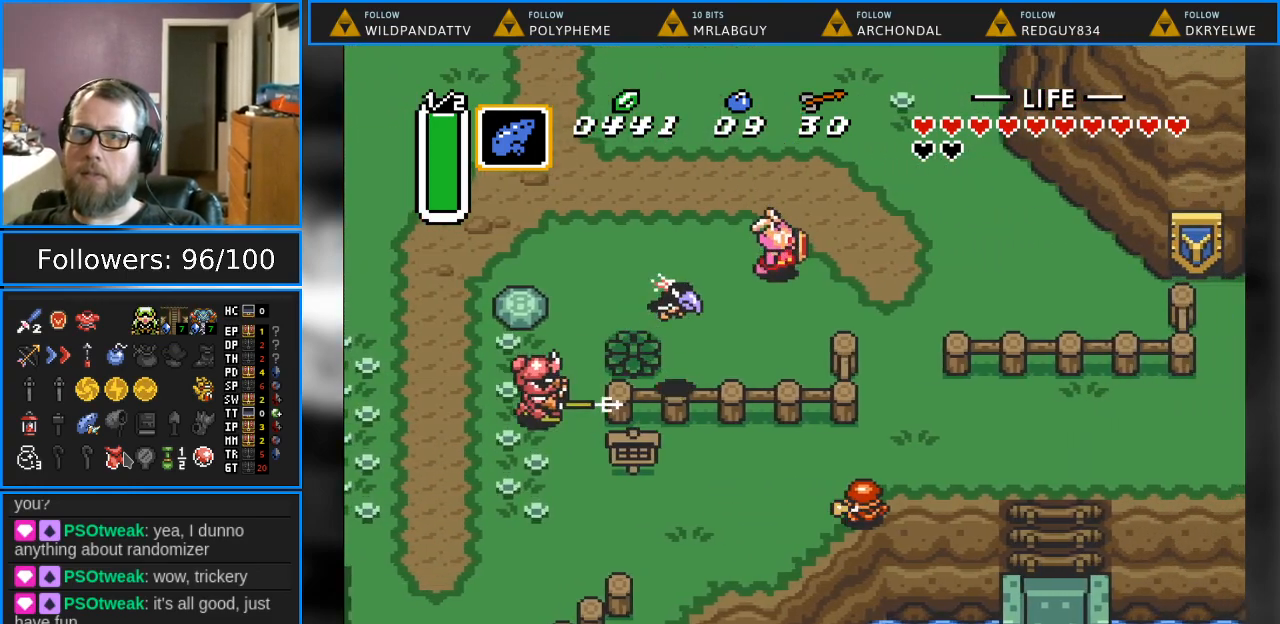
{"buttons": ["DPAD_DOWN", "DPAD_RIGHT"], "events": [[133, "DPAD_DOWN", "up"], [217, "DPAD_DOWN", "down"]]}
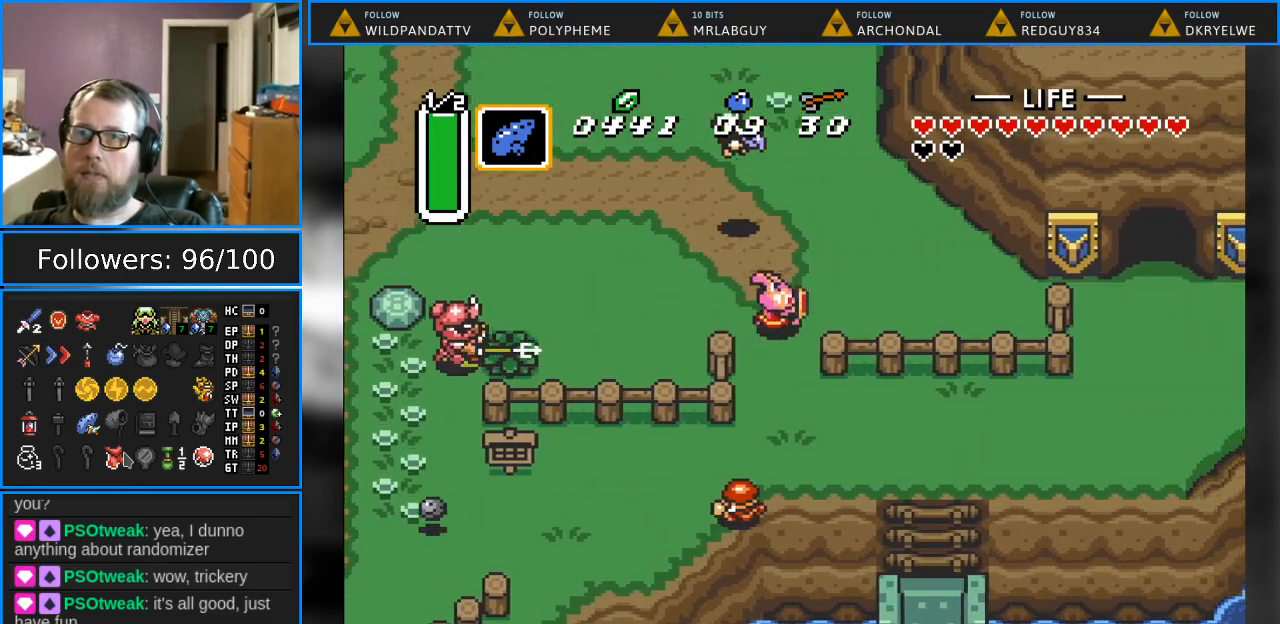
{"buttons": ["DPAD_DOWN", "DPAD_RIGHT"], "events": [[100, "DPAD_RIGHT", "up"], [233, "DPAD_RIGHT", "down"]]}
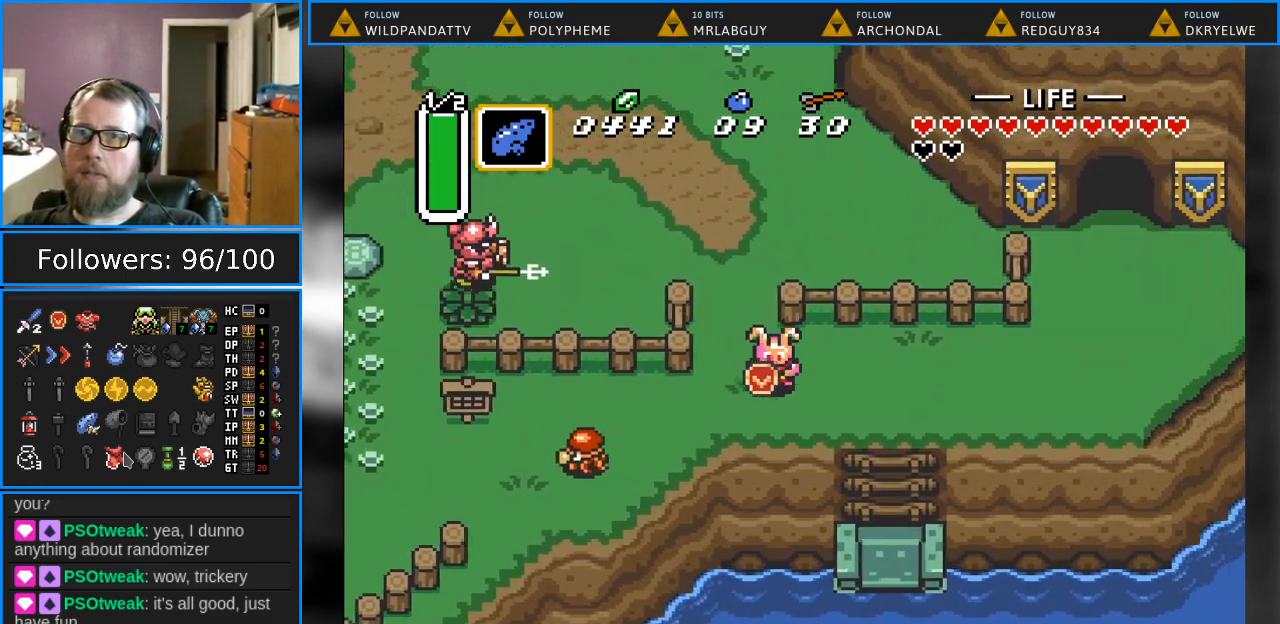
{"buttons": ["DPAD_DOWN"], "events": [[50, "DPAD_DOWN", "up"], [317, "DPAD_DOWN", "down"], [383, "DPAD_RIGHT", "up"]]}
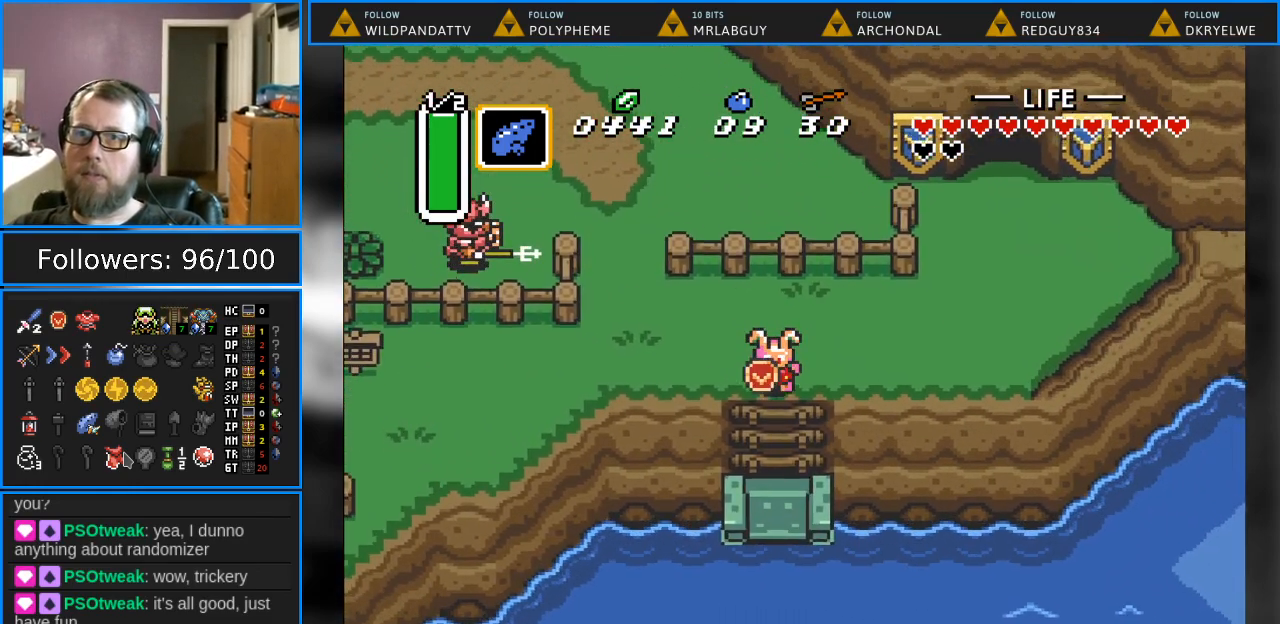
{"buttons": ["DPAD_DOWN"], "events": []}
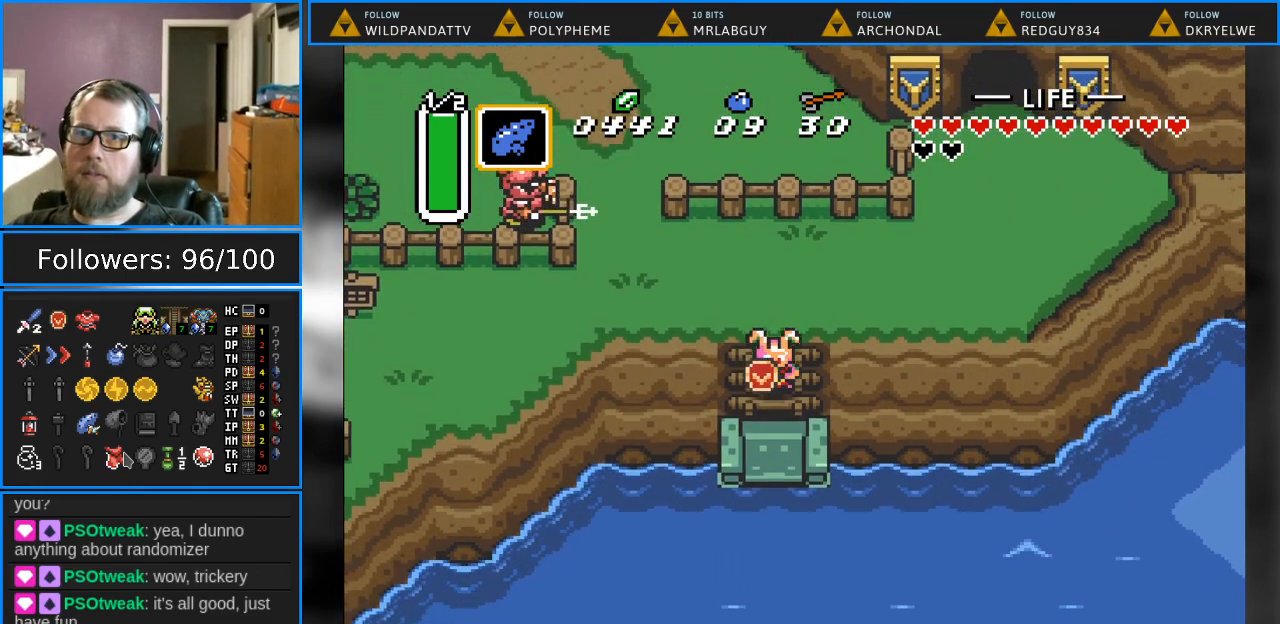
{"buttons": ["DPAD_DOWN"], "events": []}
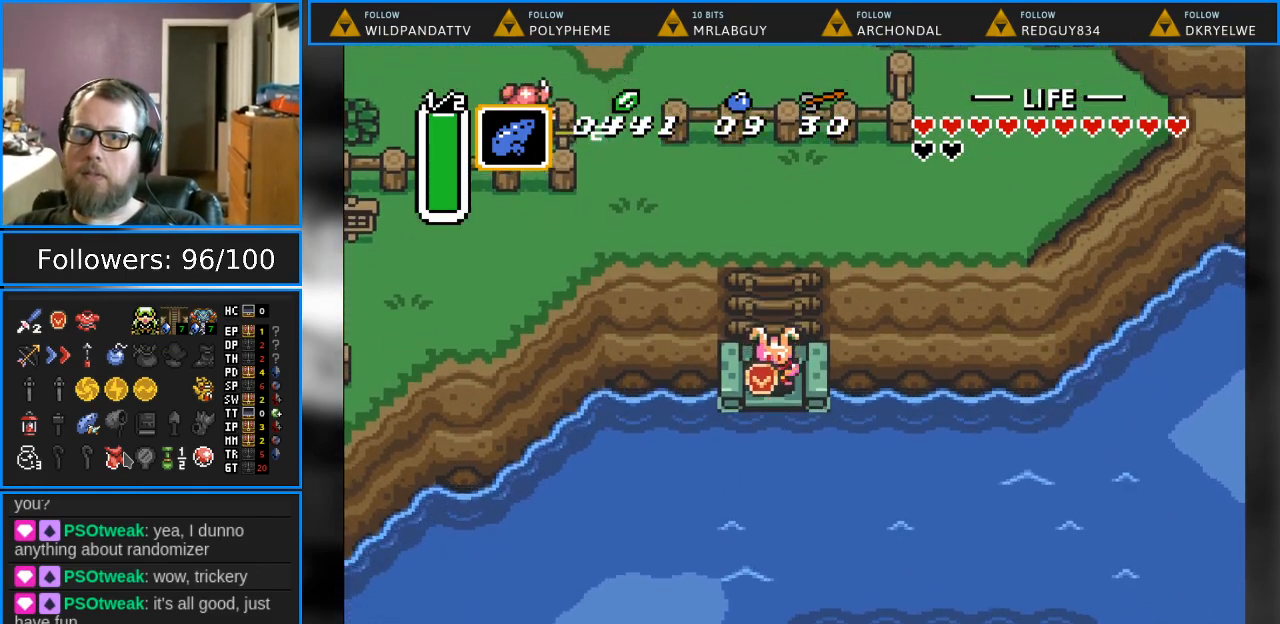
{"buttons": [], "events": [[483, "DPAD_DOWN", "up"]]}
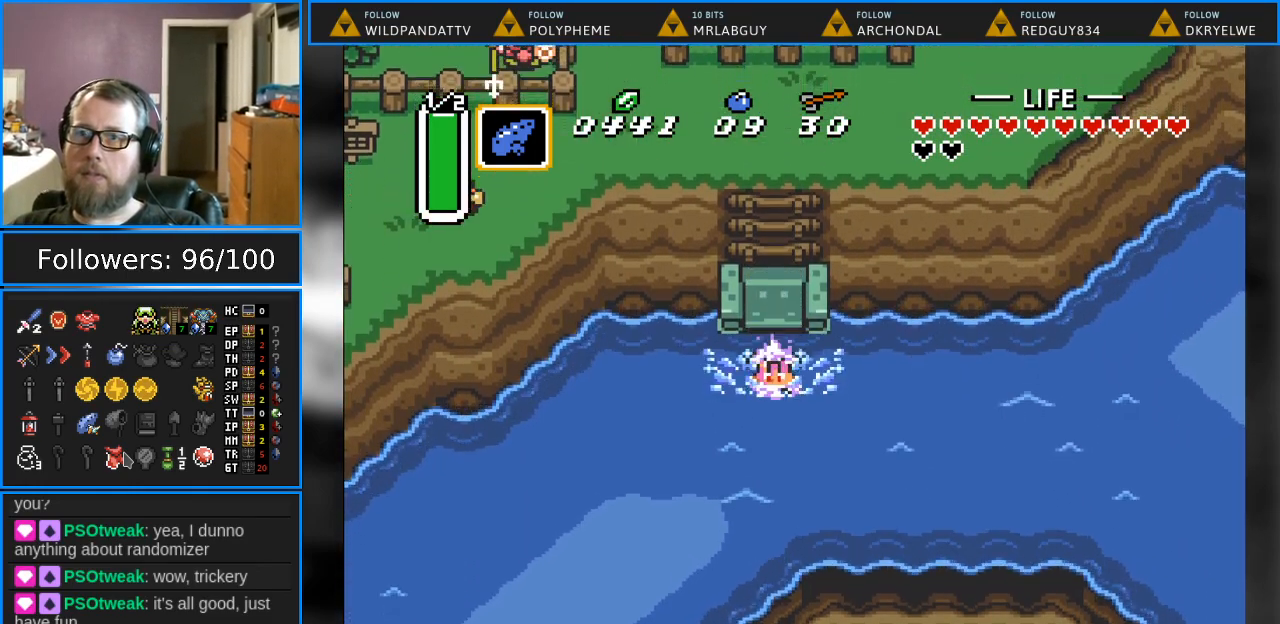
{"buttons": ["DPAD_UP"], "events": [[100, "DPAD_UP", "down"]]}
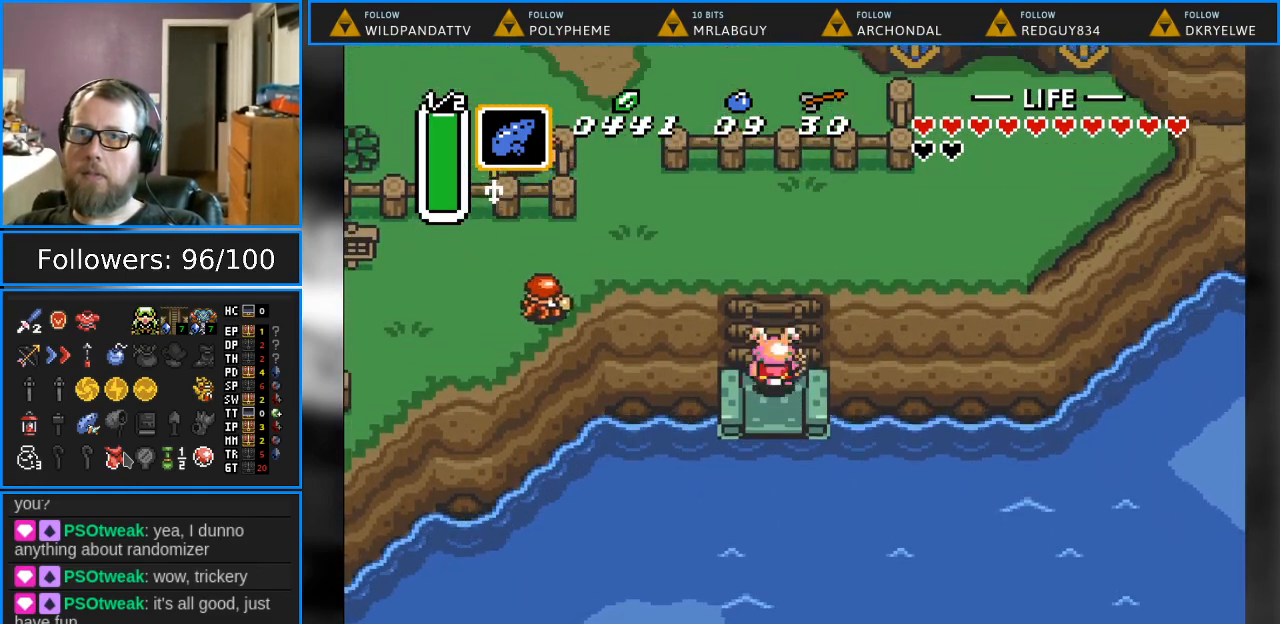
{"buttons": ["DPAD_UP"], "events": []}
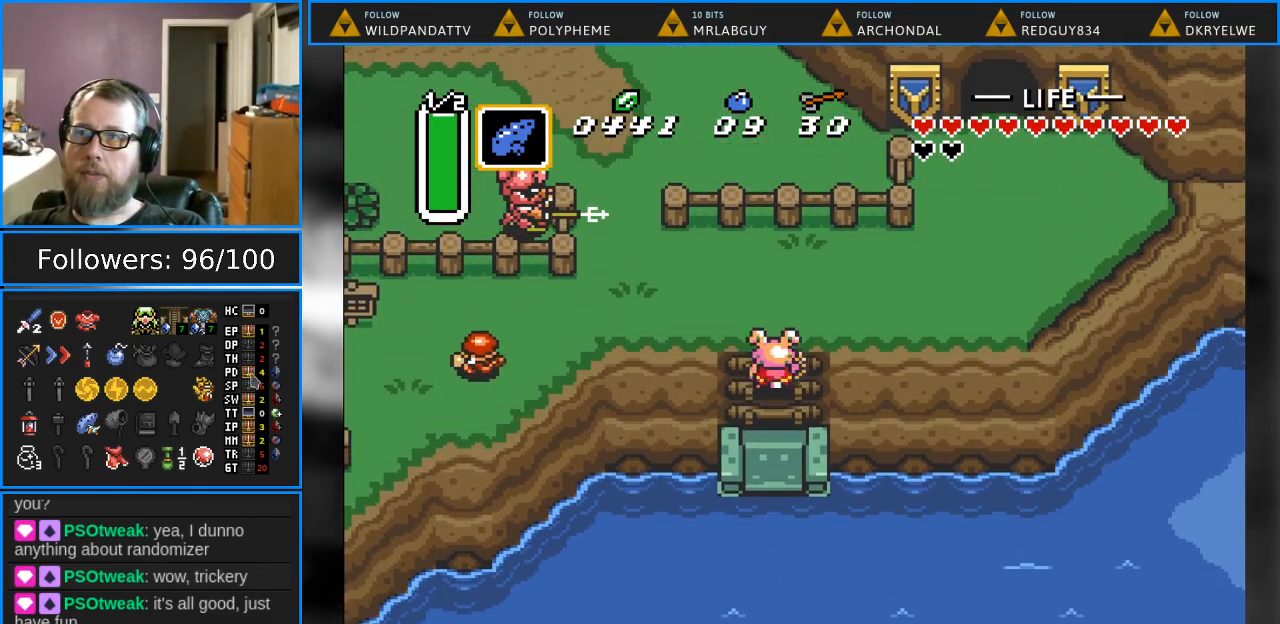
{"buttons": ["DPAD_UP", "DPAD_RIGHT"], "events": [[433, "DPAD_RIGHT", "down"]]}
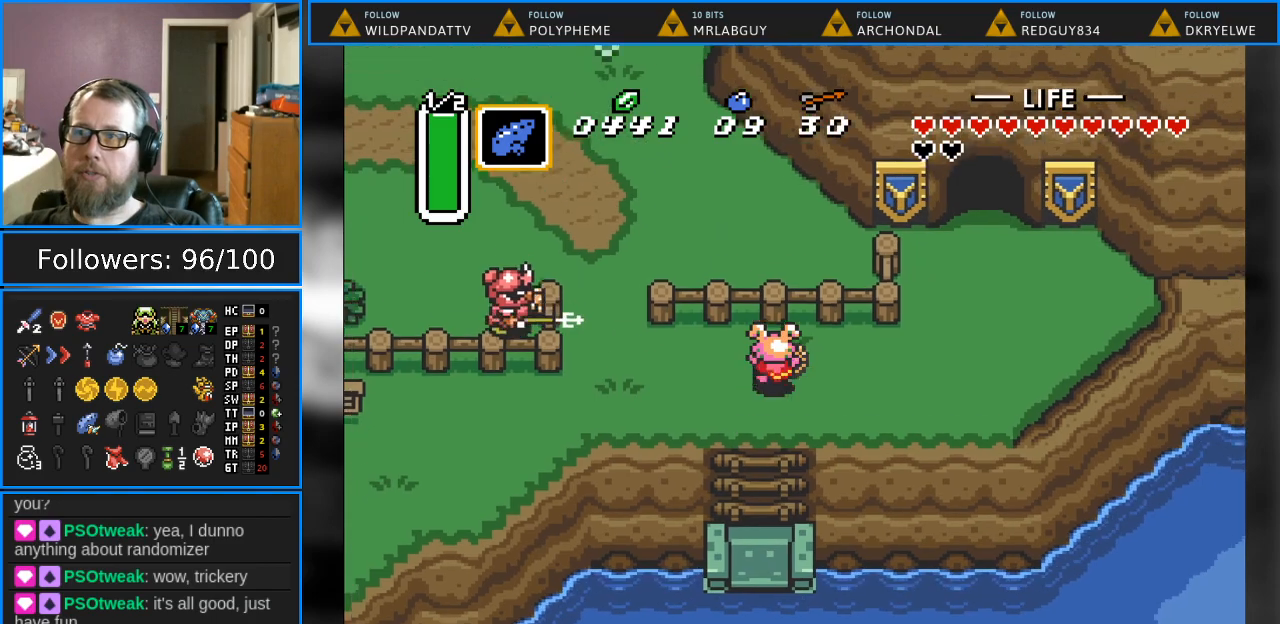
{"buttons": ["DPAD_UP"], "events": [[383, "DPAD_RIGHT", "up"]]}
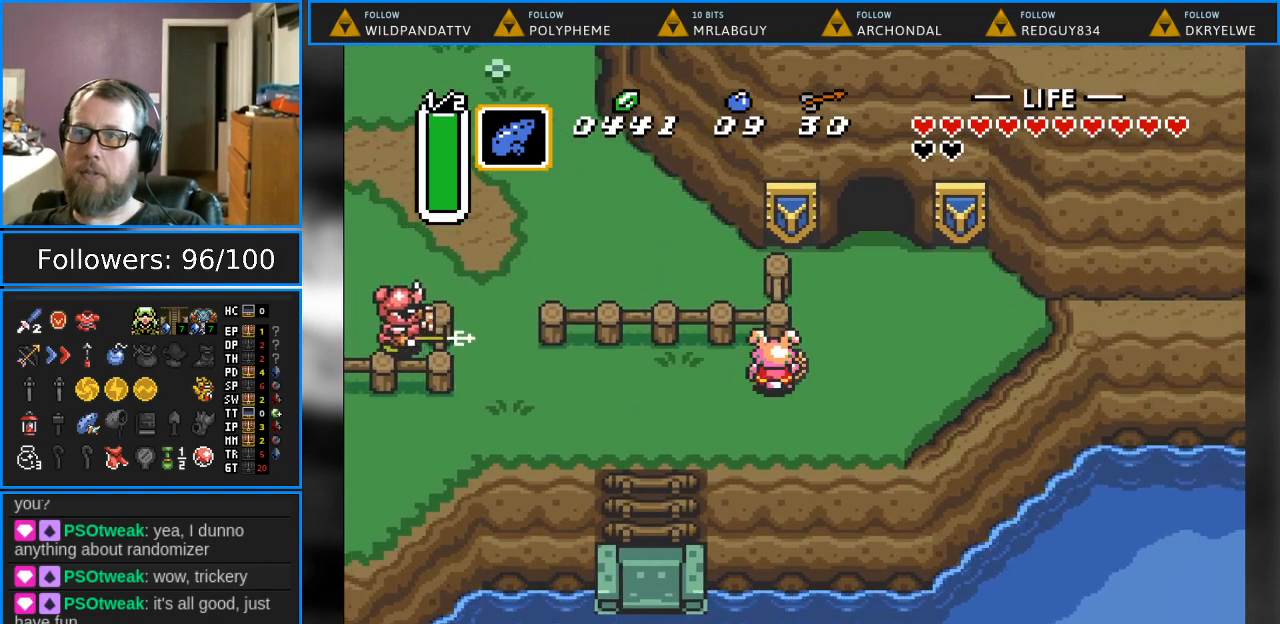
{"buttons": ["DPAD_UP"], "events": [[317, "DPAD_RIGHT", "down"], [417, "DPAD_RIGHT", "up"], [450, "DPAD_UP", "up"], [500, "DPAD_UP", "down"]]}
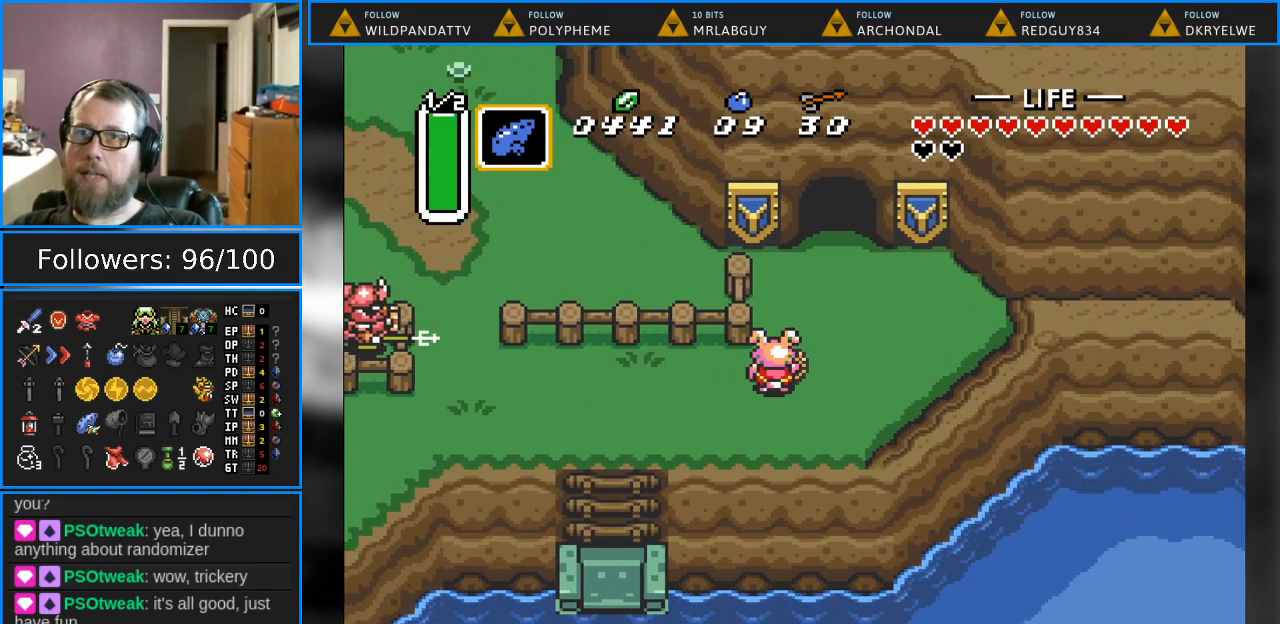
{"buttons": ["DPAD_LEFT"], "events": [[17, "DPAD_UP", "up"], [33, "DPAD_LEFT", "down"]]}
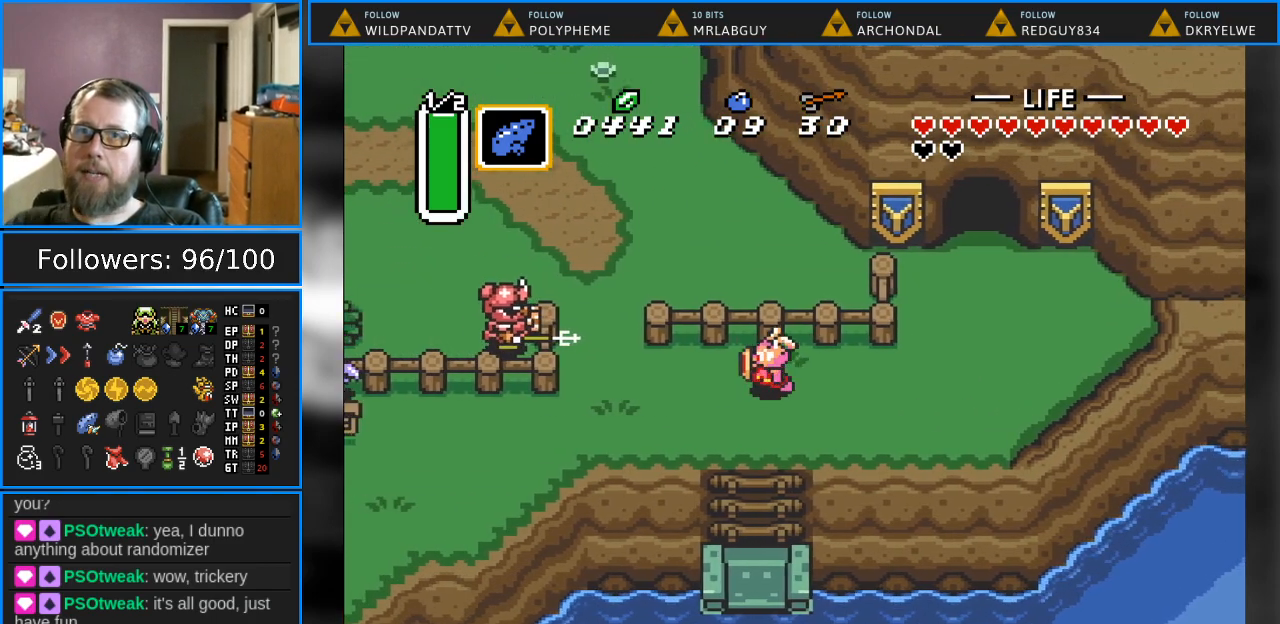
{"buttons": ["B", "DPAD_LEFT"], "events": [[483, "B", "down"]]}
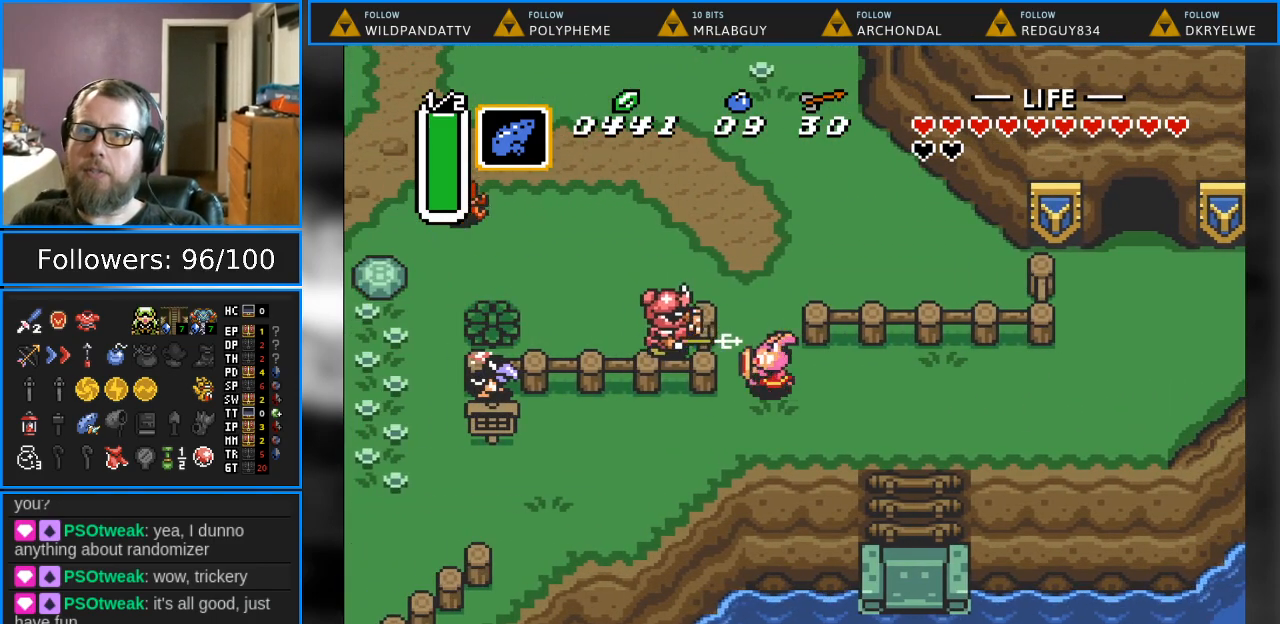
{"buttons": ["B", "DPAD_UP", "DPAD_LEFT"], "events": [[17, "DPAD_LEFT", "up"], [367, "DPAD_UP", "down"], [383, "DPAD_LEFT", "down"]]}
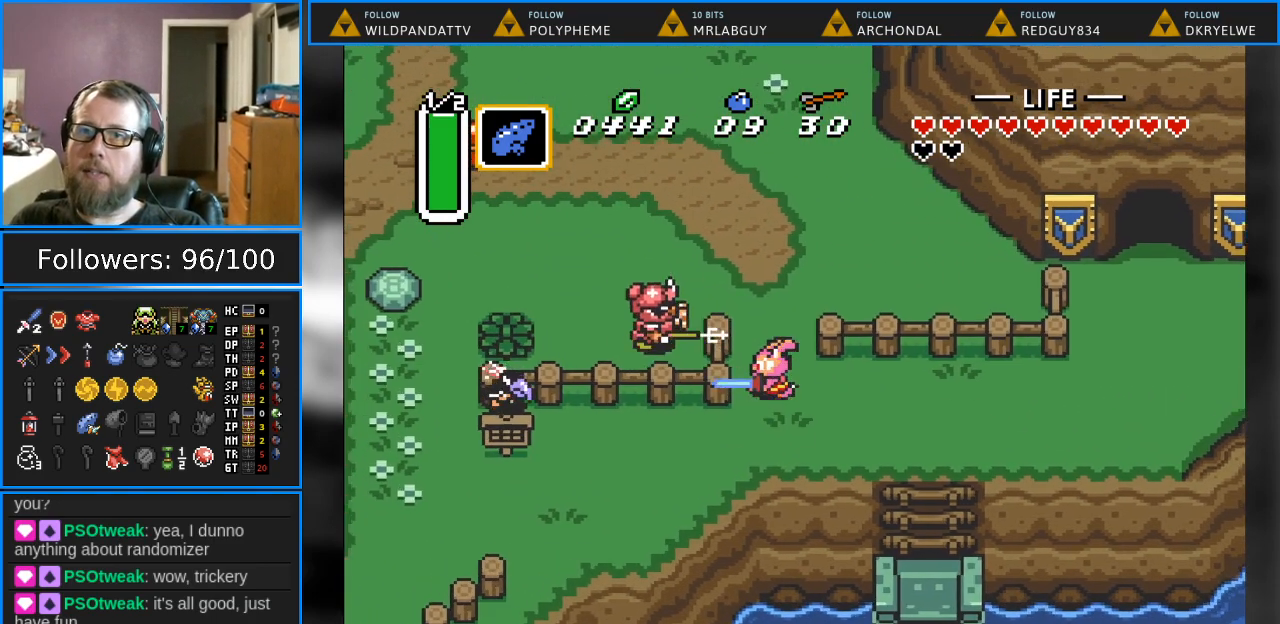
{"buttons": ["B", "DPAD_UP"], "events": [[33, "DPAD_LEFT", "up"]]}